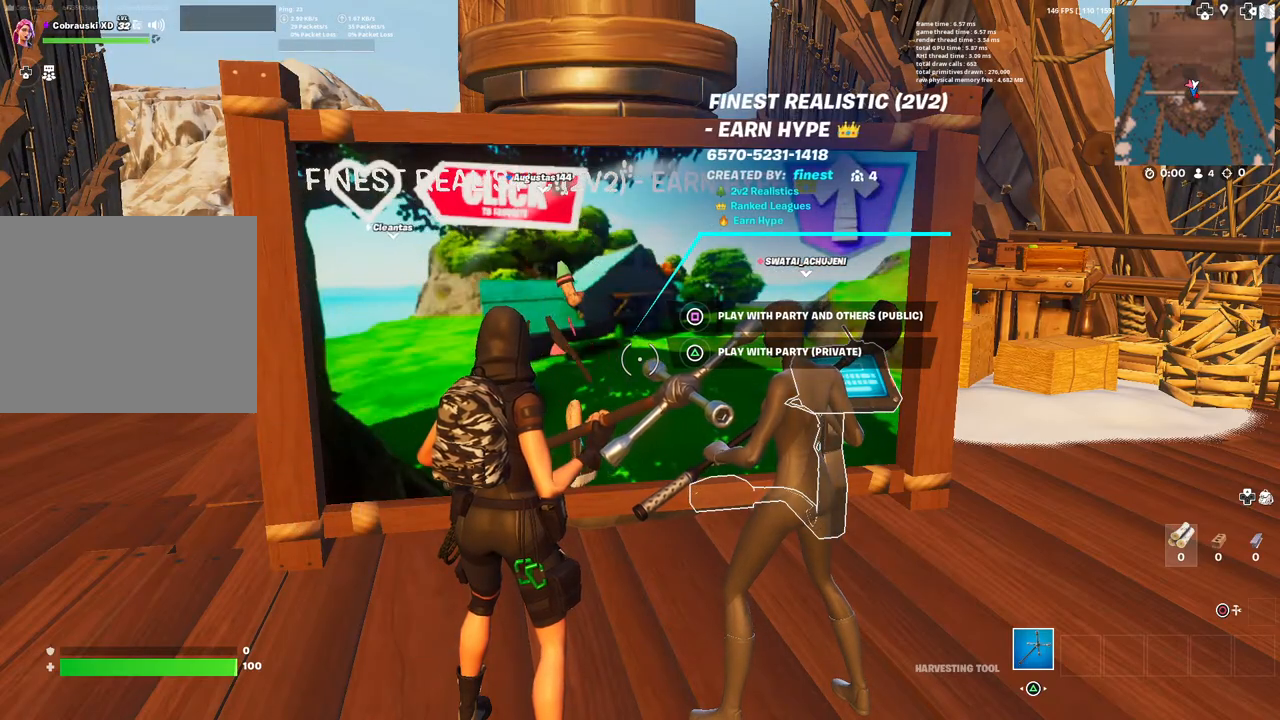
Gameplay with a controller (PlayStation layout); each line is a JSON object with the inputs held at the frame after it. "events" lists button and stick changes between this image and that frame as [ms after this image, input, new state], when the widget could be followed in between.
{"buttons": ["TRIANGLE"], "left_stick": "center", "right_stick": "center", "events": [[450, "TRIANGLE", "down"]]}
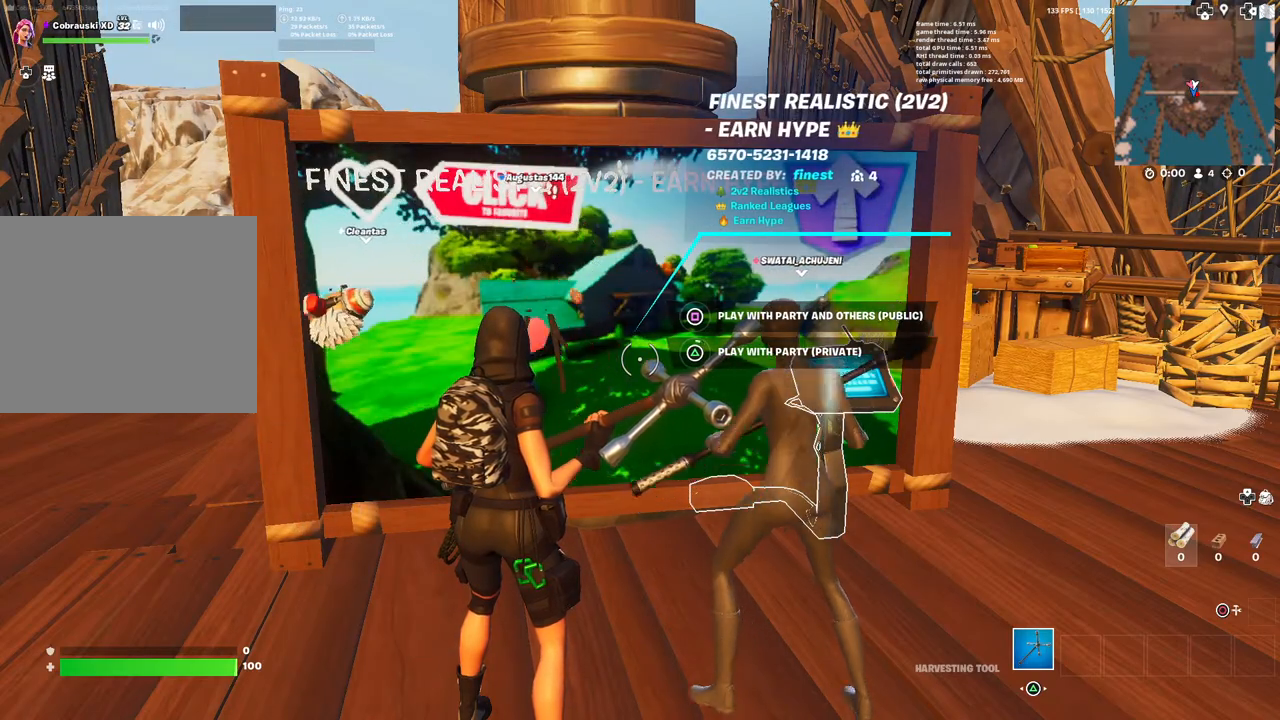
{"buttons": ["TRIANGLE"], "left_stick": "center", "right_stick": "center", "events": []}
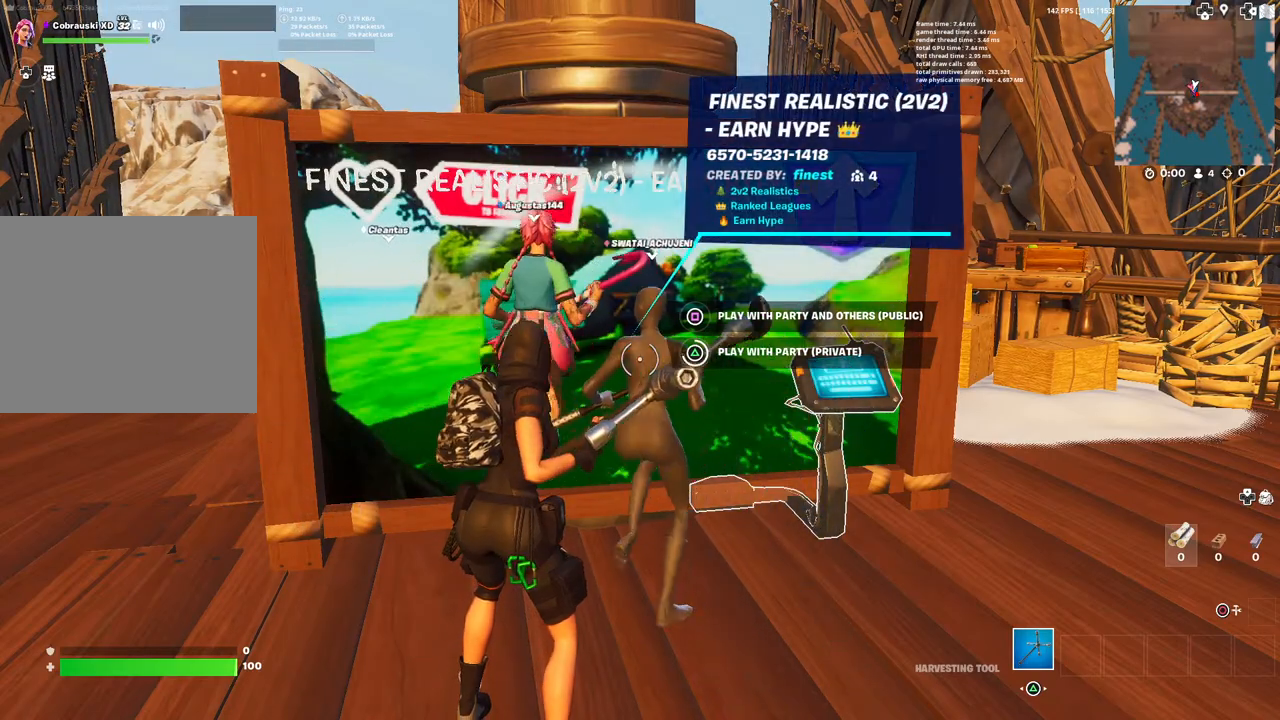
{"buttons": [], "left_stick": "down-left", "right_stick": "center", "events": [[450, "left_stick", "down-left"], [483, "TRIANGLE", "up"]]}
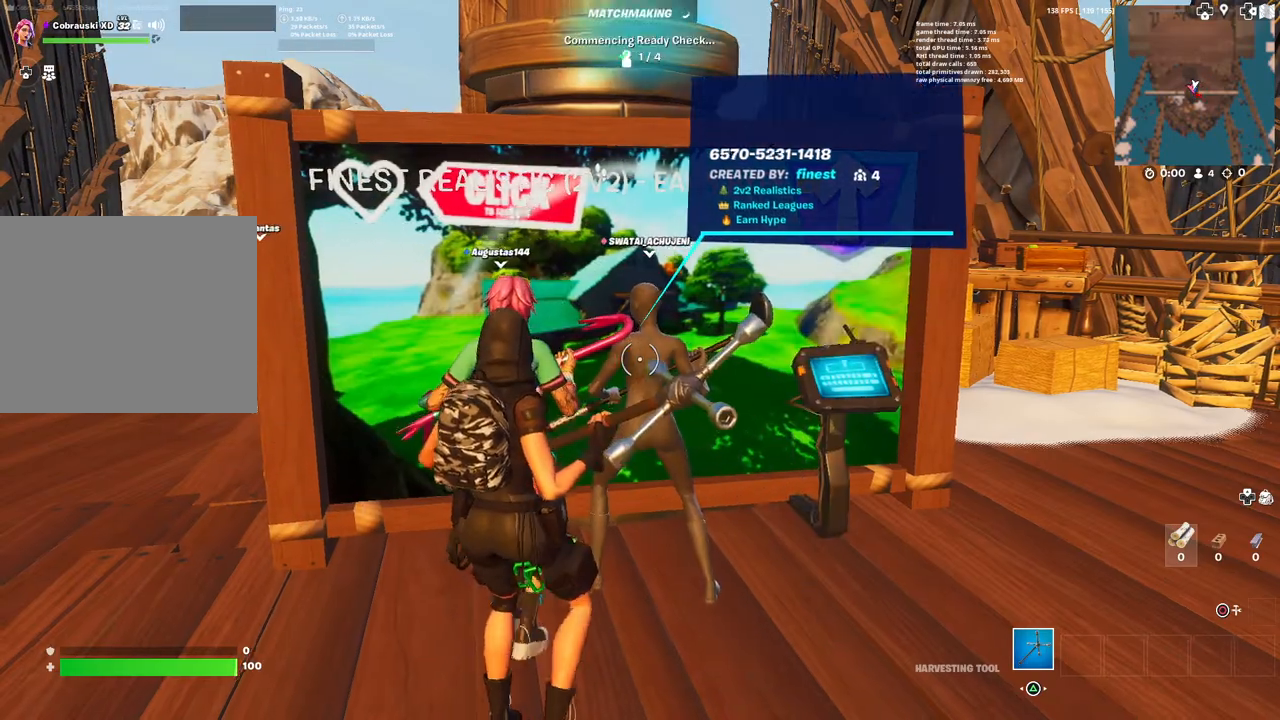
{"buttons": [], "left_stick": "up", "right_stick": "center", "events": [[17, "left_stick", "left"], [83, "right_stick", "left"], [283, "left_stick", "up-left"], [483, "left_stick", "up"], [483, "right_stick", "center"]]}
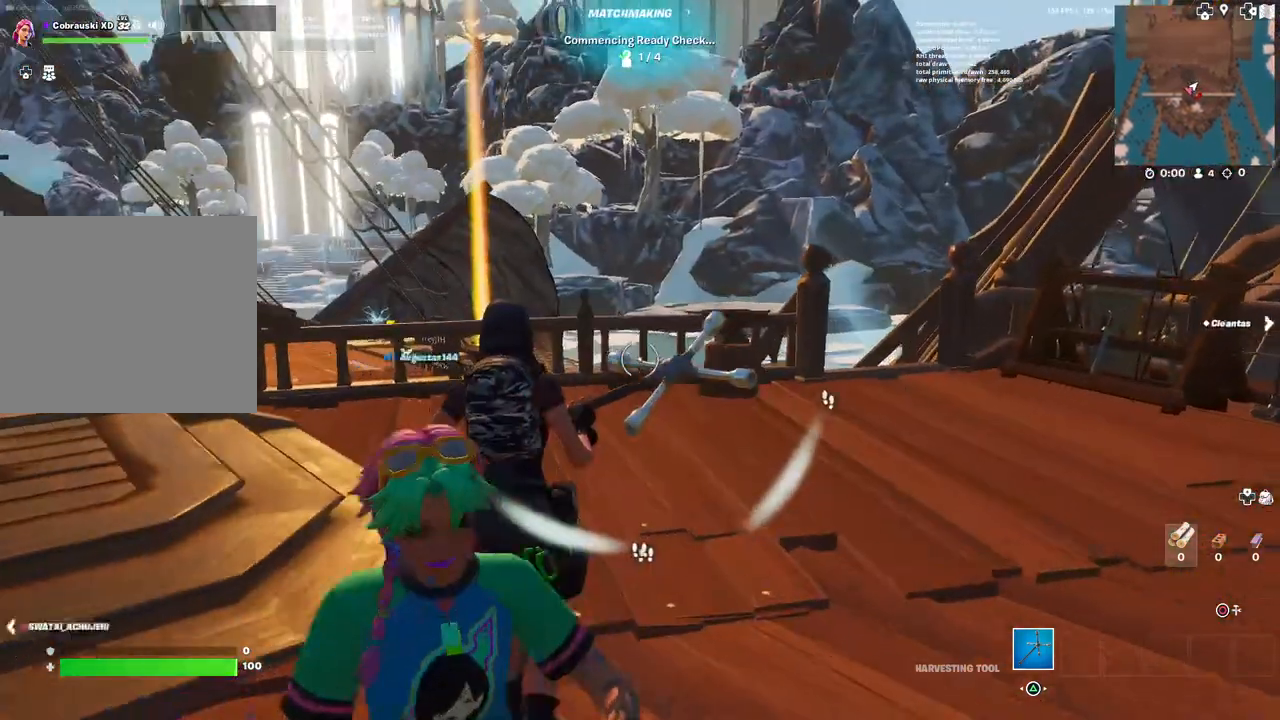
{"buttons": ["L3"], "left_stick": "up", "right_stick": "down", "events": [[417, "right_stick", "down"], [483, "L3", "down"]]}
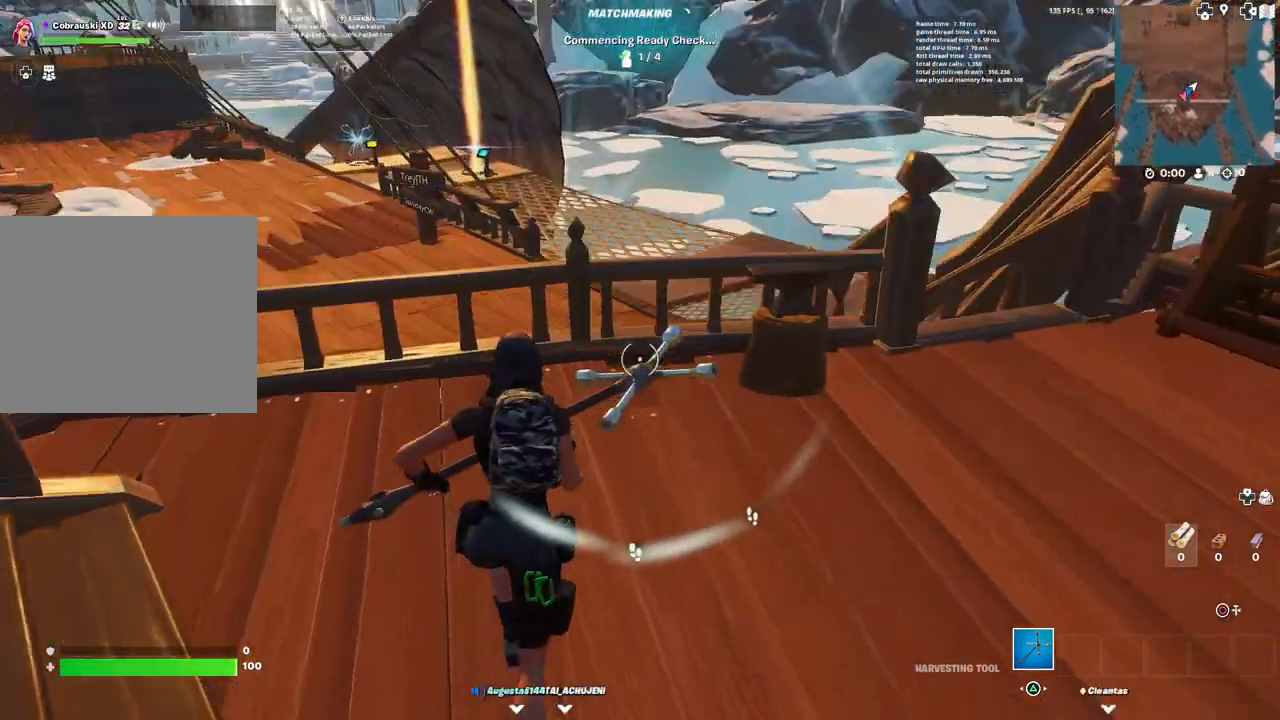
{"buttons": [], "left_stick": "up", "right_stick": "center", "events": [[50, "right_stick", "center"], [83, "L3", "up"]]}
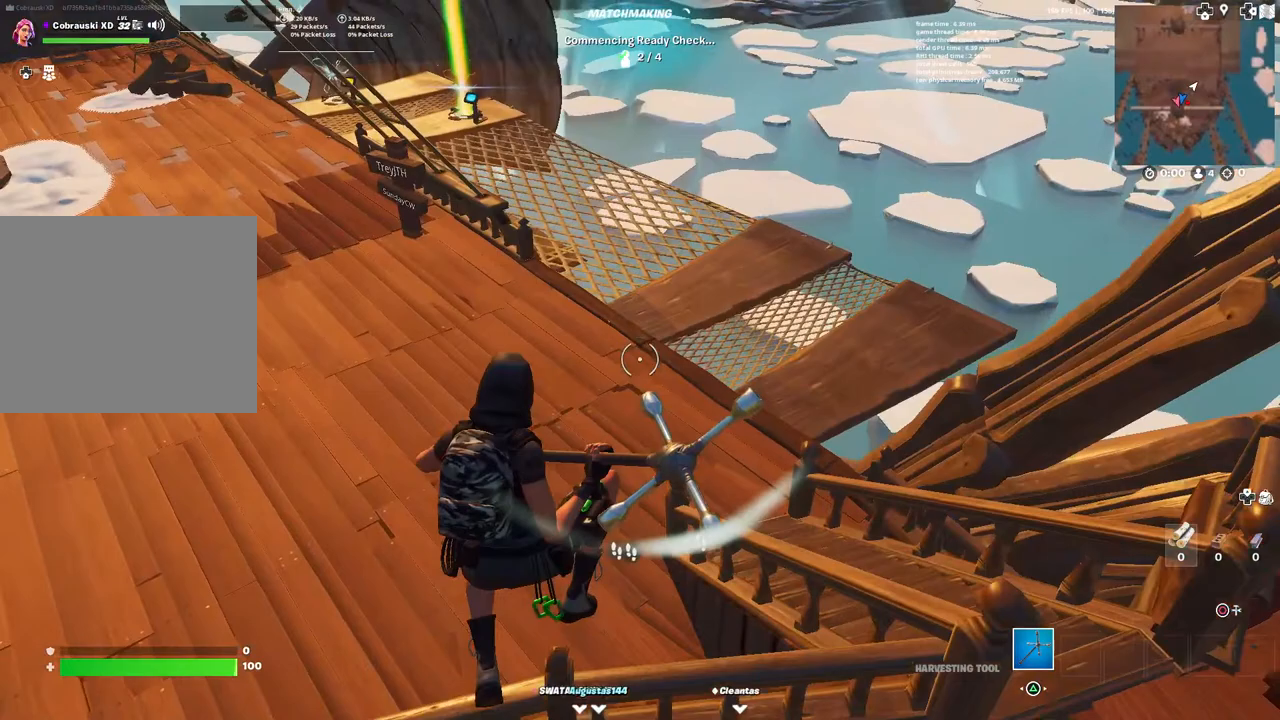
{"buttons": [], "left_stick": "up", "right_stick": "center", "events": [[333, "right_stick", "up-left"], [483, "right_stick", "center"]]}
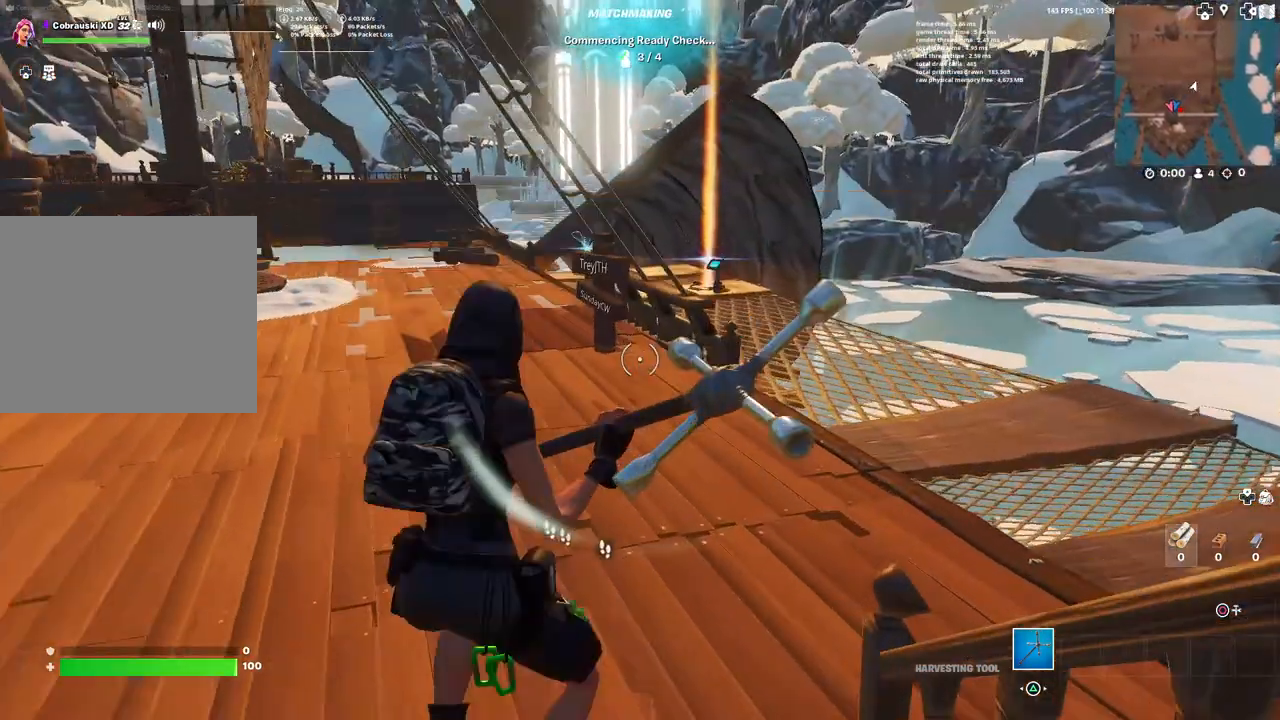
{"buttons": [], "left_stick": "center", "right_stick": "center", "events": [[300, "left_stick", "center"]]}